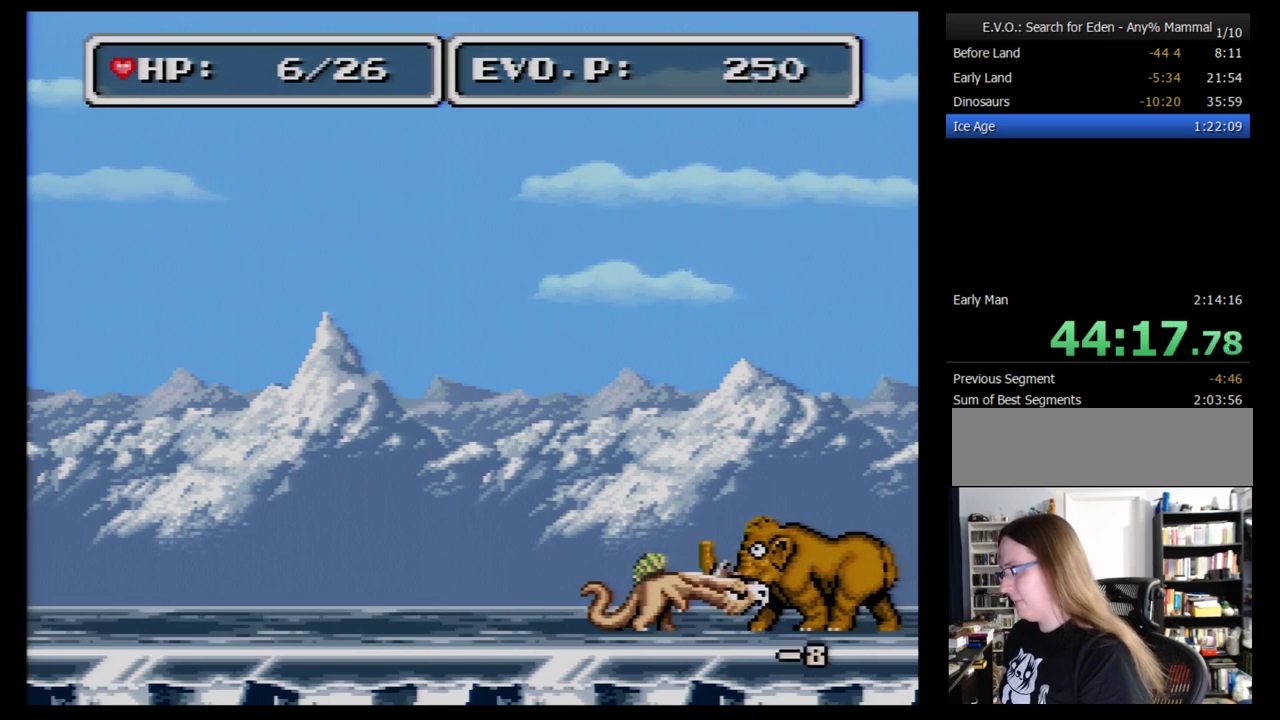
Gameplay with a controller (Nintendo layout); each line is a JSON object with the inputs held at the frame after it. "events" lists button and stick changes between this image and that frame as [ms after this image, input, new state], when the widget could be followed in between. Not read: L3 R3.
{"buttons": [], "events": [[69, "Y", "down"], [138, "Y", "up"], [190, "Y", "down"], [466, "Y", "up"]]}
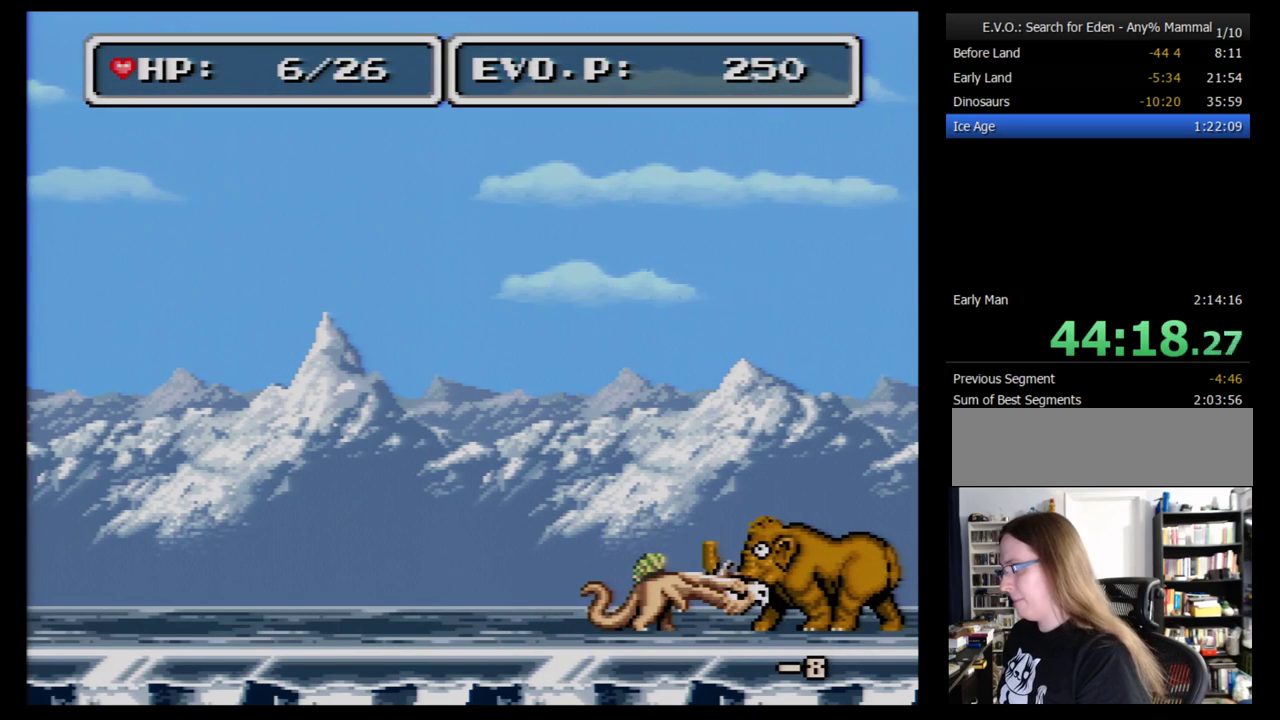
{"buttons": []}
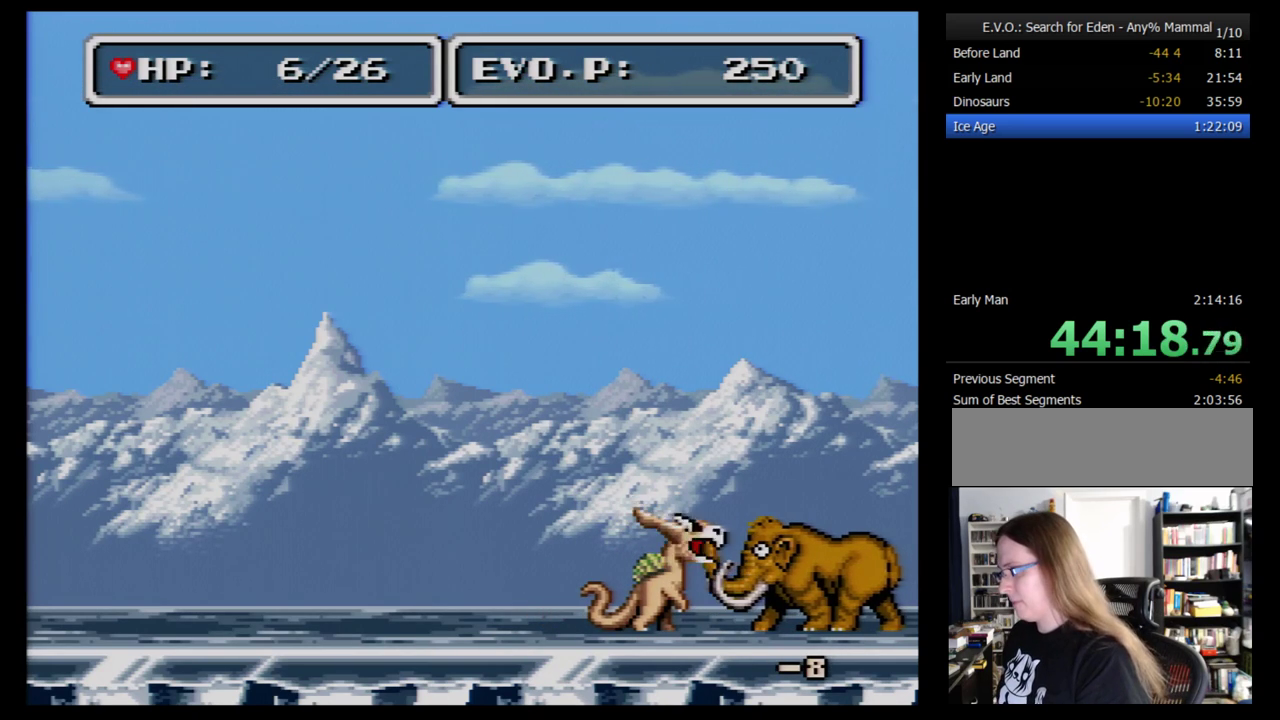
{"buttons": []}
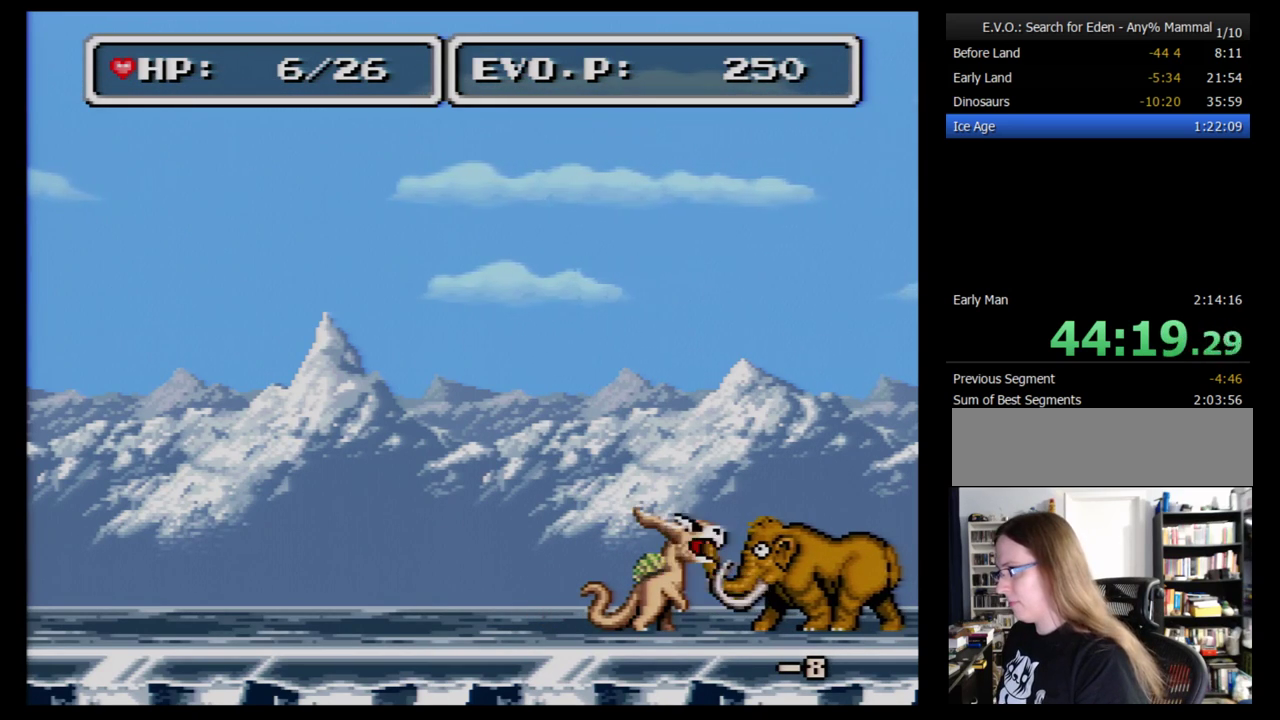
{"buttons": [], "events": [[34, "Y", "down"], [310, "Y", "up"], [379, "Y", "down"], [500, "Y", "up"]]}
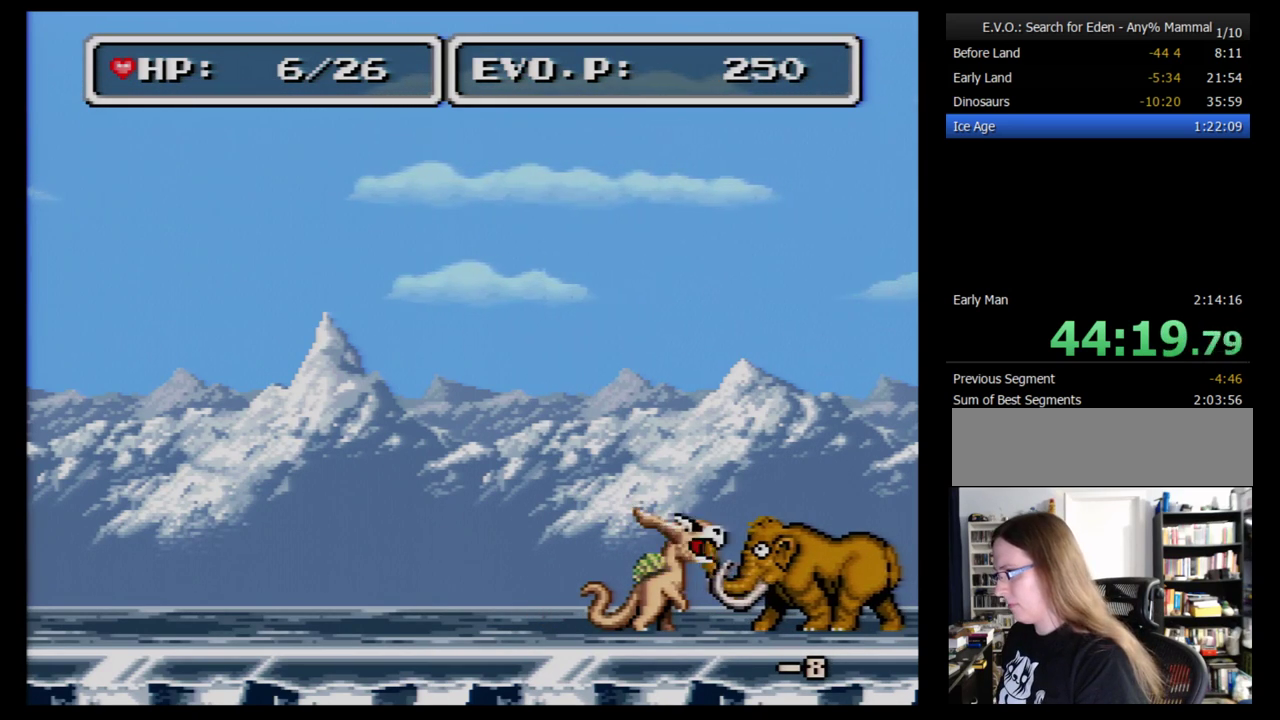
{"buttons": [], "events": [[69, "Y", "down"], [155, "Y", "up"], [224, "Y", "down"], [500, "Y", "up"]]}
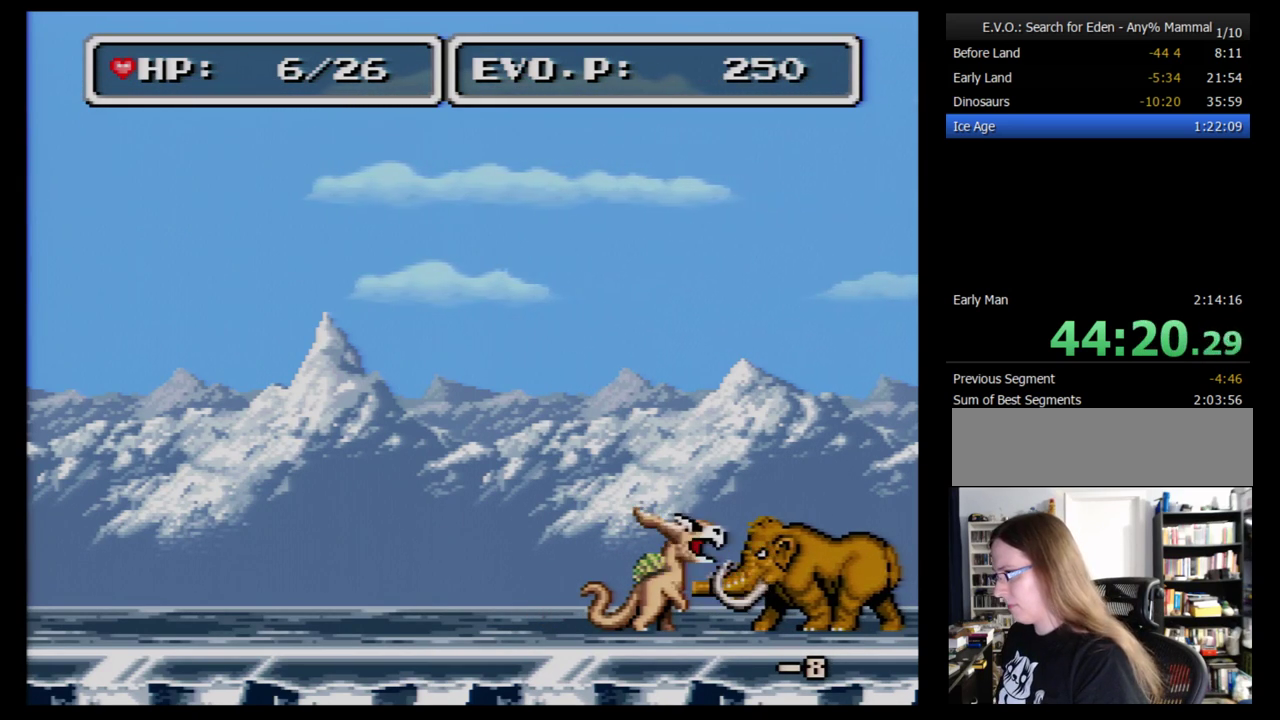
{"buttons": ["Y"], "events": [[69, "Y", "down"], [190, "Y", "up"], [259, "Y", "down"], [345, "Y", "up"], [397, "Y", "down"]]}
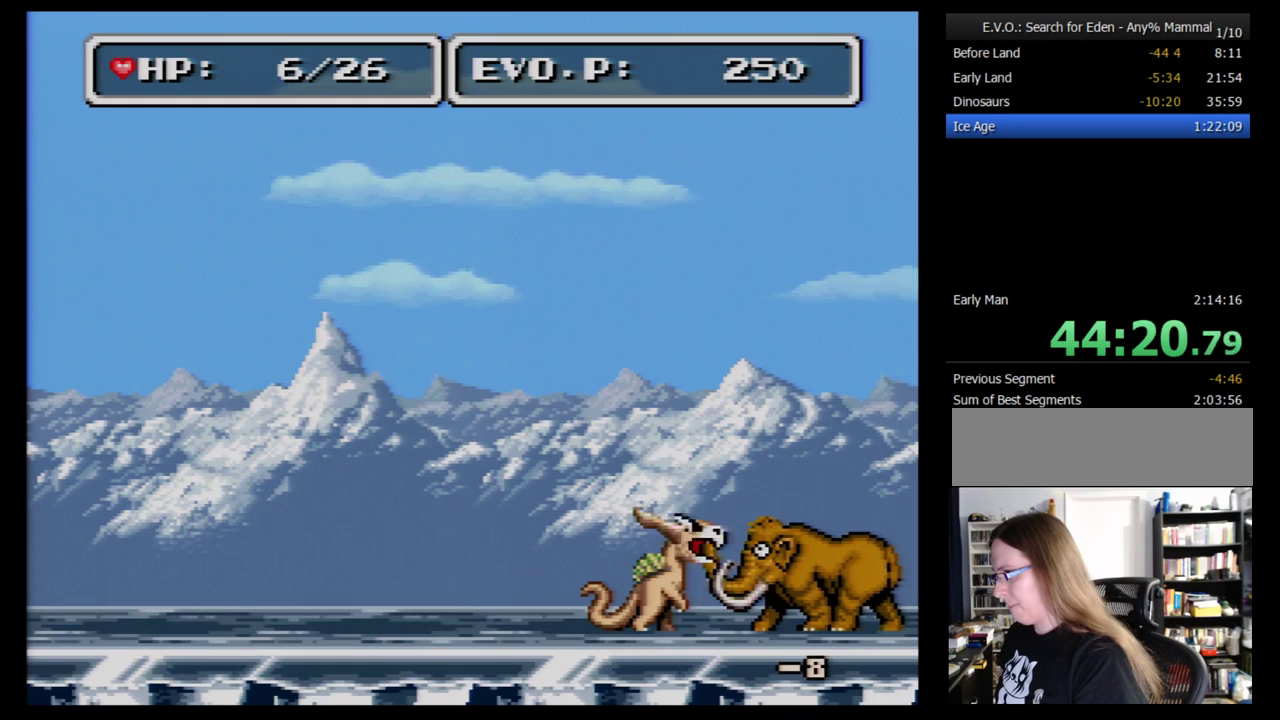
{"buttons": ["DPAD_RIGHT"], "events": [[190, "Y", "up"], [276, "Y", "down"], [379, "DPAD_RIGHT", "down"], [379, "Y", "up"]]}
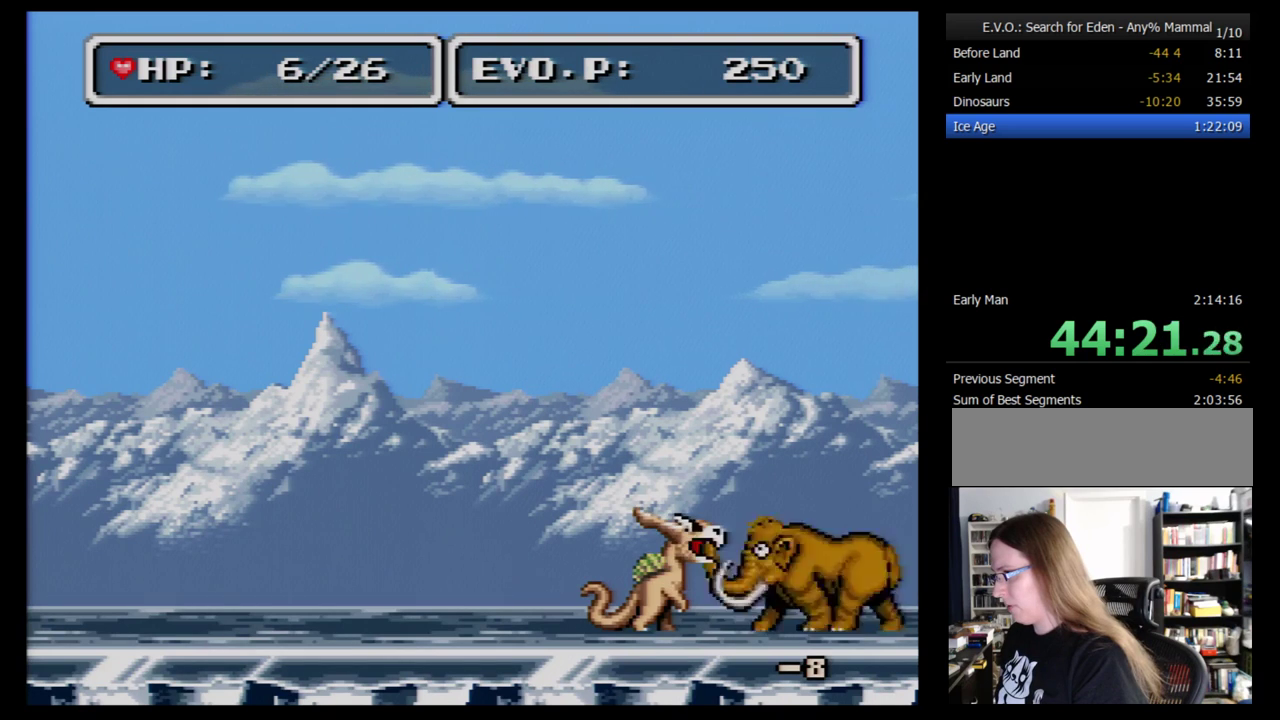
{"buttons": ["DPAD_RIGHT"], "events": []}
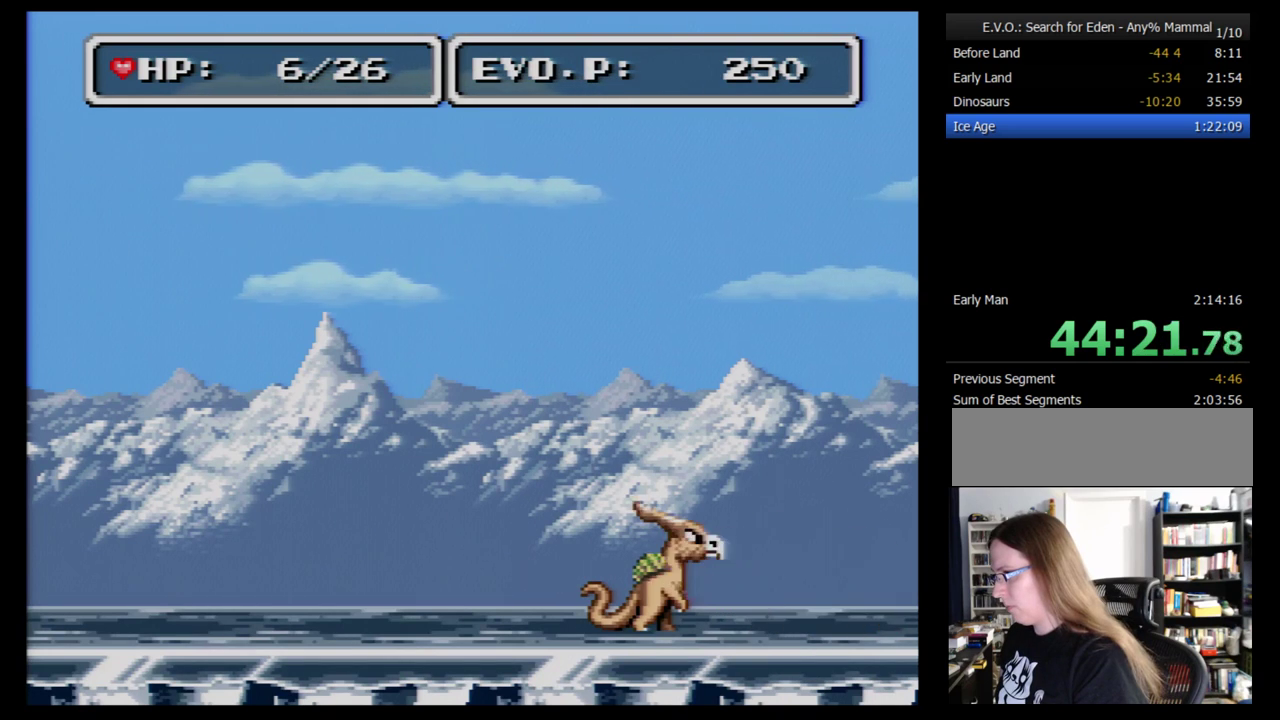
{"buttons": [], "events": [[103, "Y", "down"], [224, "Y", "up"], [466, "DPAD_RIGHT", "up"]]}
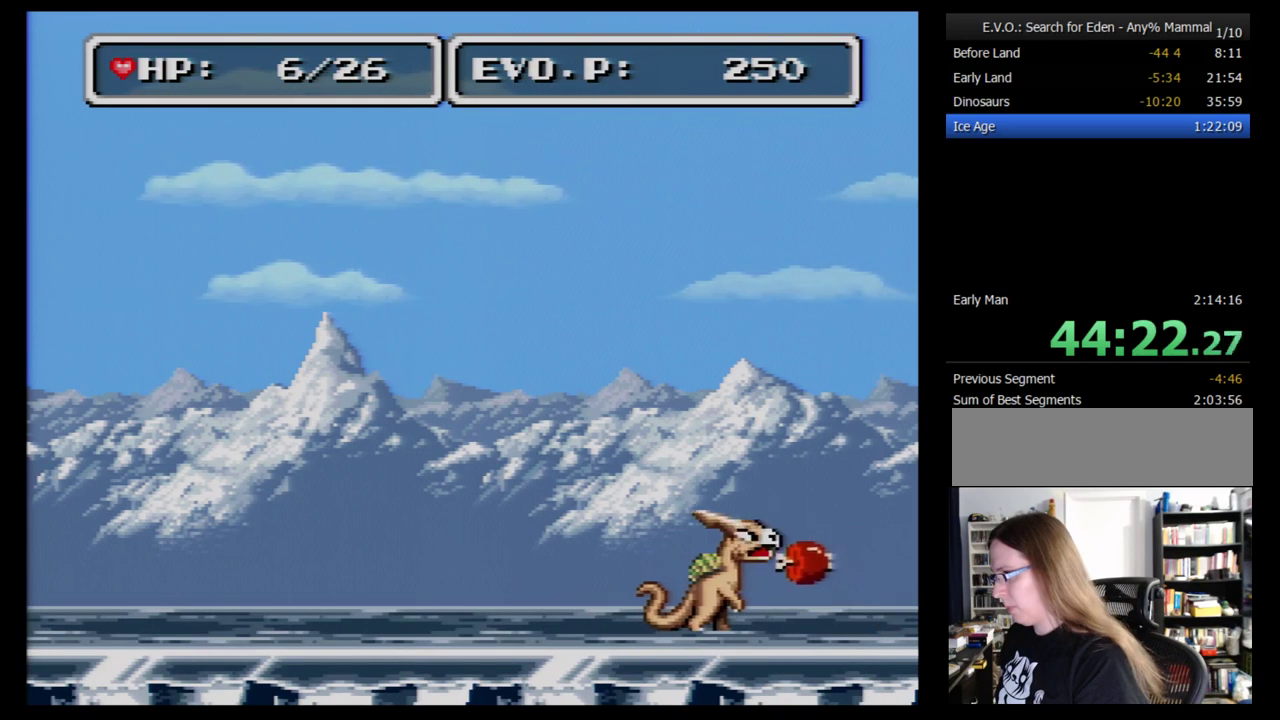
{"buttons": ["B", "DPAD_LEFT"], "events": [[69, "DPAD_LEFT", "down"], [155, "B", "down"]]}
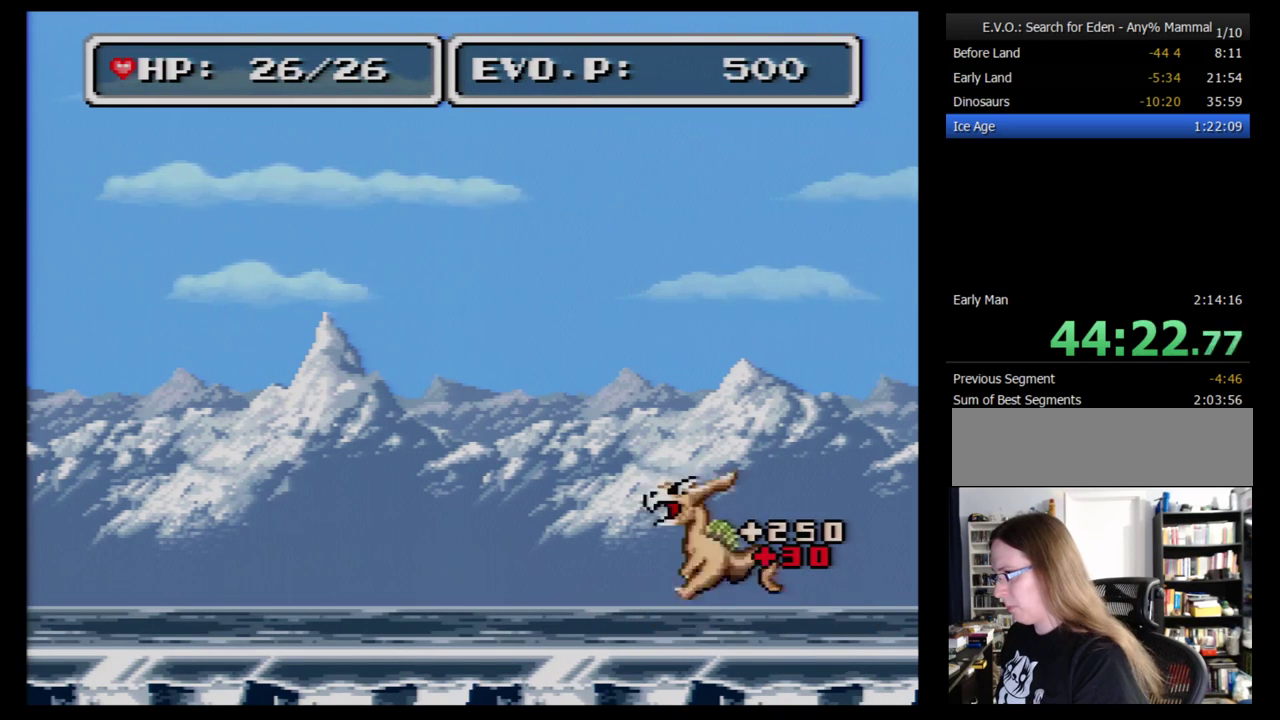
{"buttons": ["B", "DPAD_RIGHT"], "events": [[155, "DPAD_LEFT", "up"], [155, "DPAD_RIGHT", "down"]]}
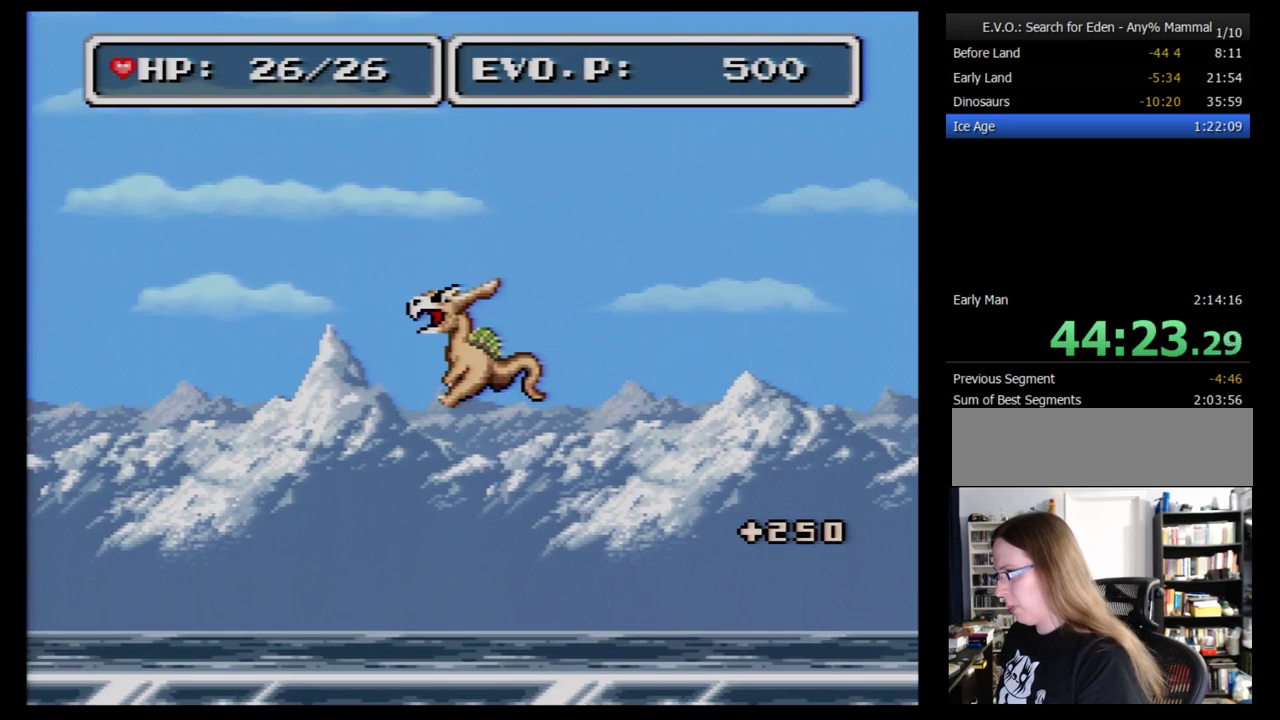
{"buttons": ["DPAD_RIGHT"], "events": [[34, "B", "up"], [86, "B", "down"], [190, "B", "up"], [259, "Y", "down"], [328, "Y", "up"], [397, "B", "down"], [397, "Y", "down"], [483, "B", "up"], [483, "Y", "up"]]}
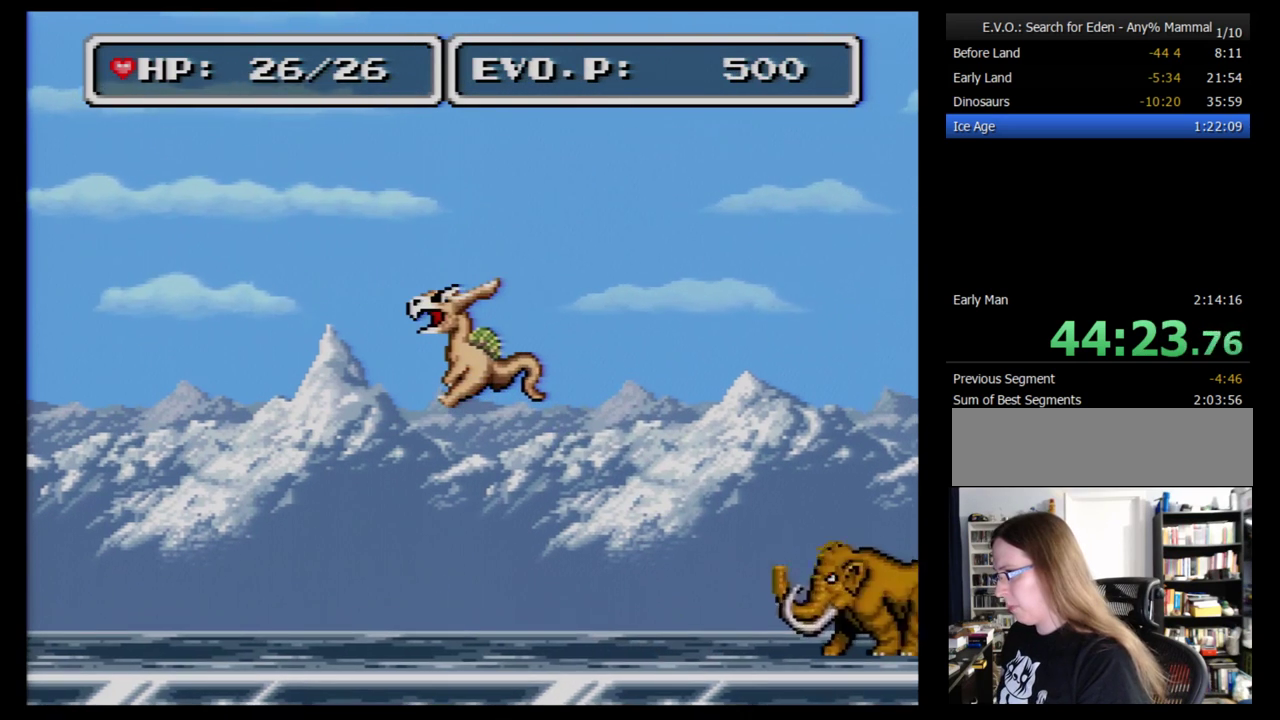
{"buttons": [], "events": [[52, "B", "down"], [52, "Y", "down"], [155, "B", "up"], [190, "Y", "up"], [207, "B", "down"], [241, "Y", "down"], [293, "B", "up"], [293, "Y", "up"], [362, "Y", "down"], [448, "DPAD_RIGHT", "up"], [448, "Y", "up"]]}
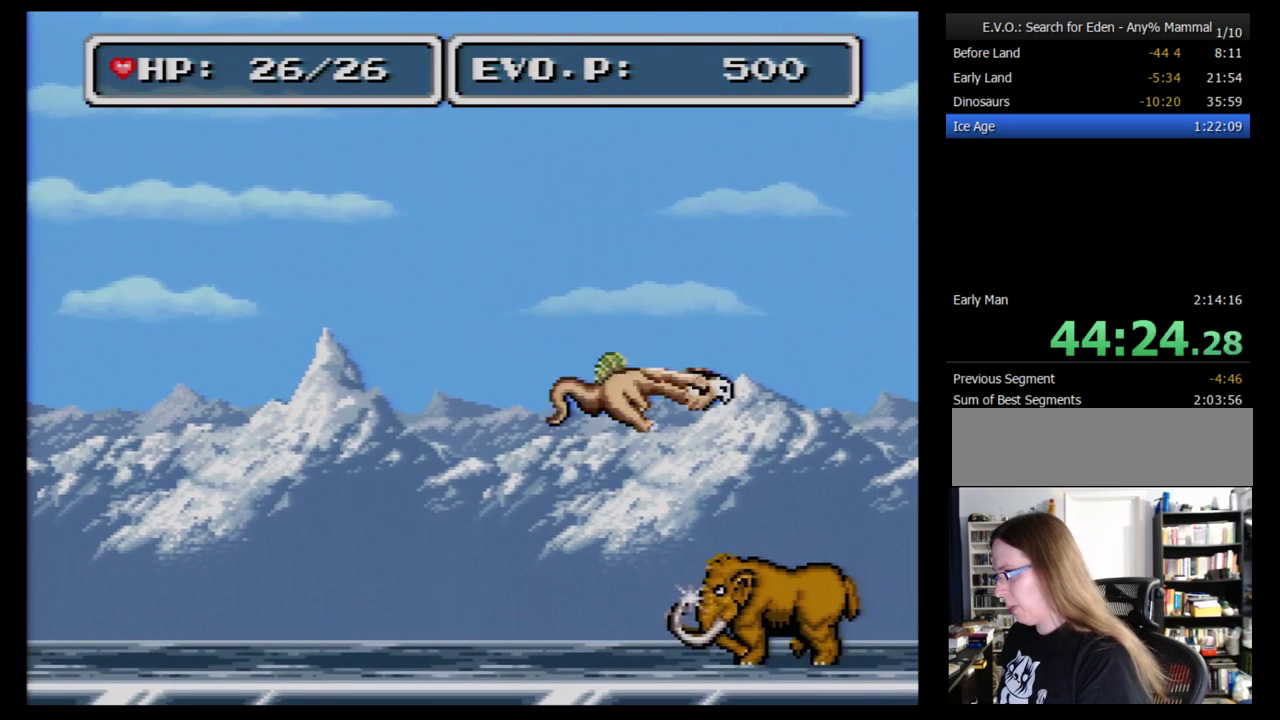
{"buttons": ["DPAD_LEFT"], "events": [[17, "Y", "down"], [259, "Y", "up"], [310, "DPAD_LEFT", "down"], [379, "Y", "down"], [448, "Y", "up"]]}
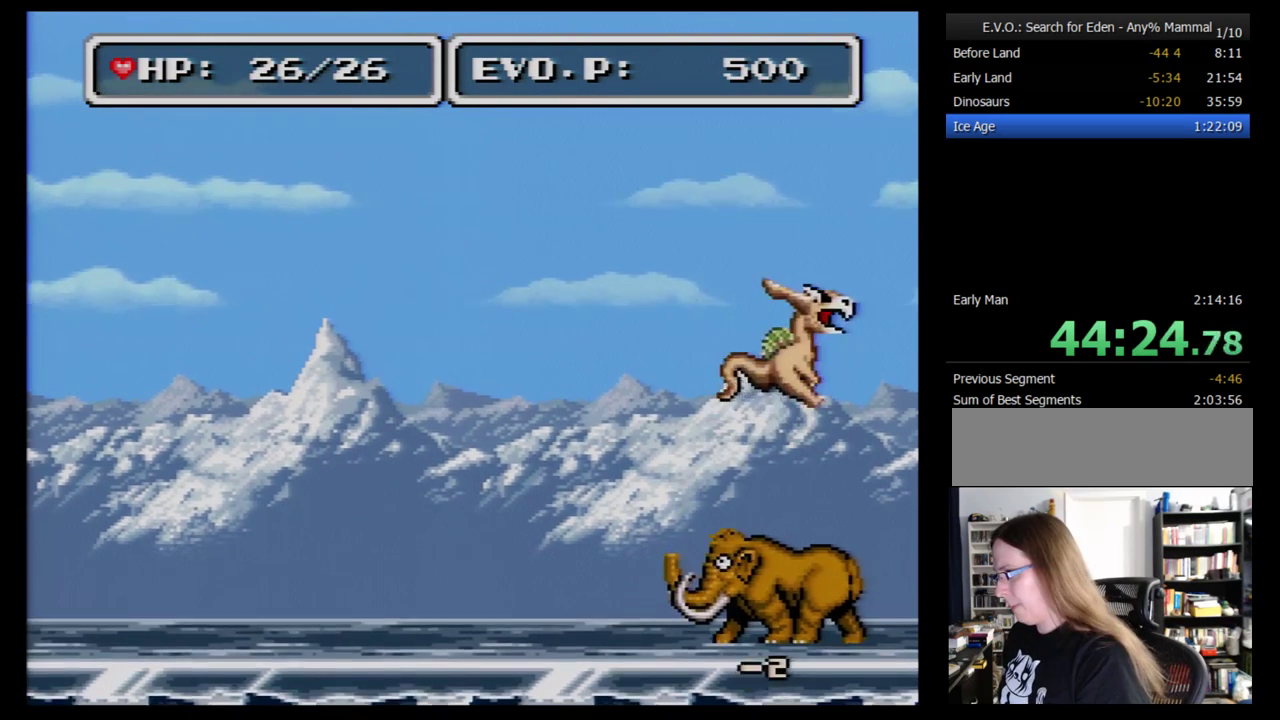
{"buttons": ["Y"], "events": [[138, "DPAD_LEFT", "up"], [138, "DPAD_RIGHT", "down"], [172, "Y", "down"], [259, "DPAD_RIGHT", "up"], [259, "Y", "up"], [310, "Y", "down"], [414, "Y", "up"], [483, "Y", "down"]]}
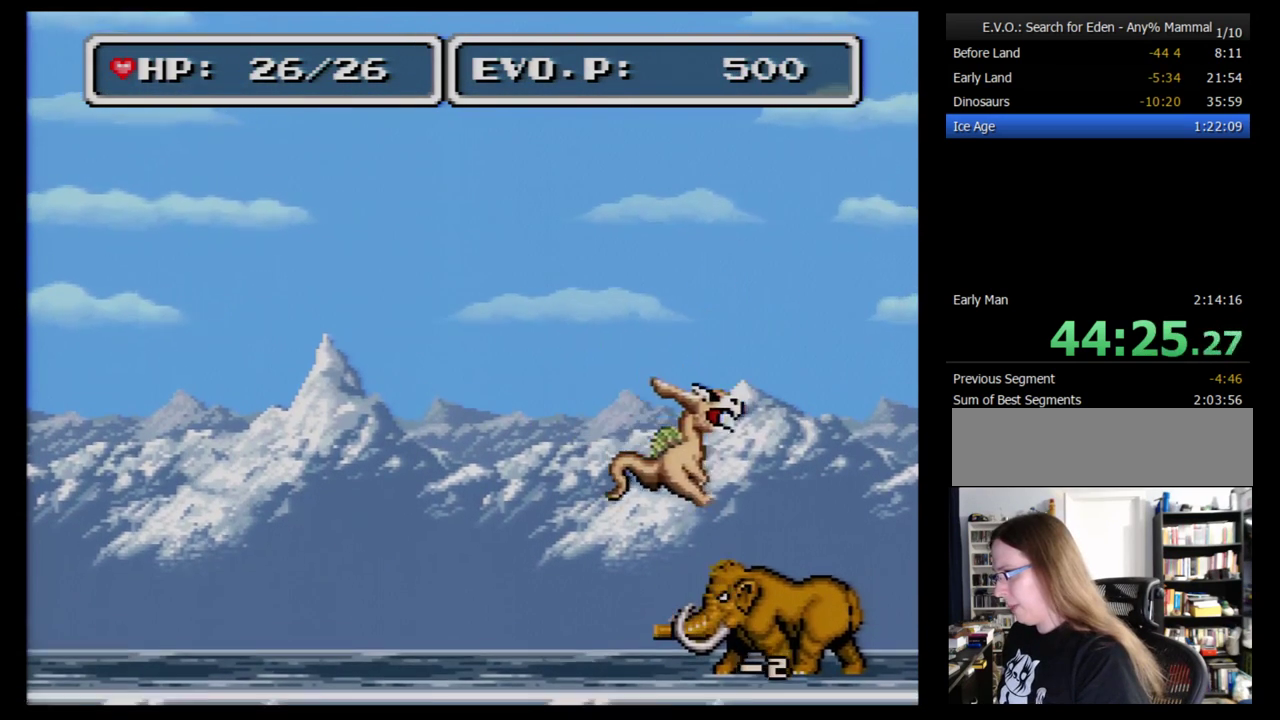
{"buttons": ["Y", "DPAD_RIGHT"], "events": [[69, "Y", "up"], [138, "Y", "down"], [224, "DPAD_RIGHT", "down"], [224, "Y", "up"], [276, "Y", "down"], [379, "Y", "up"], [431, "Y", "down"]]}
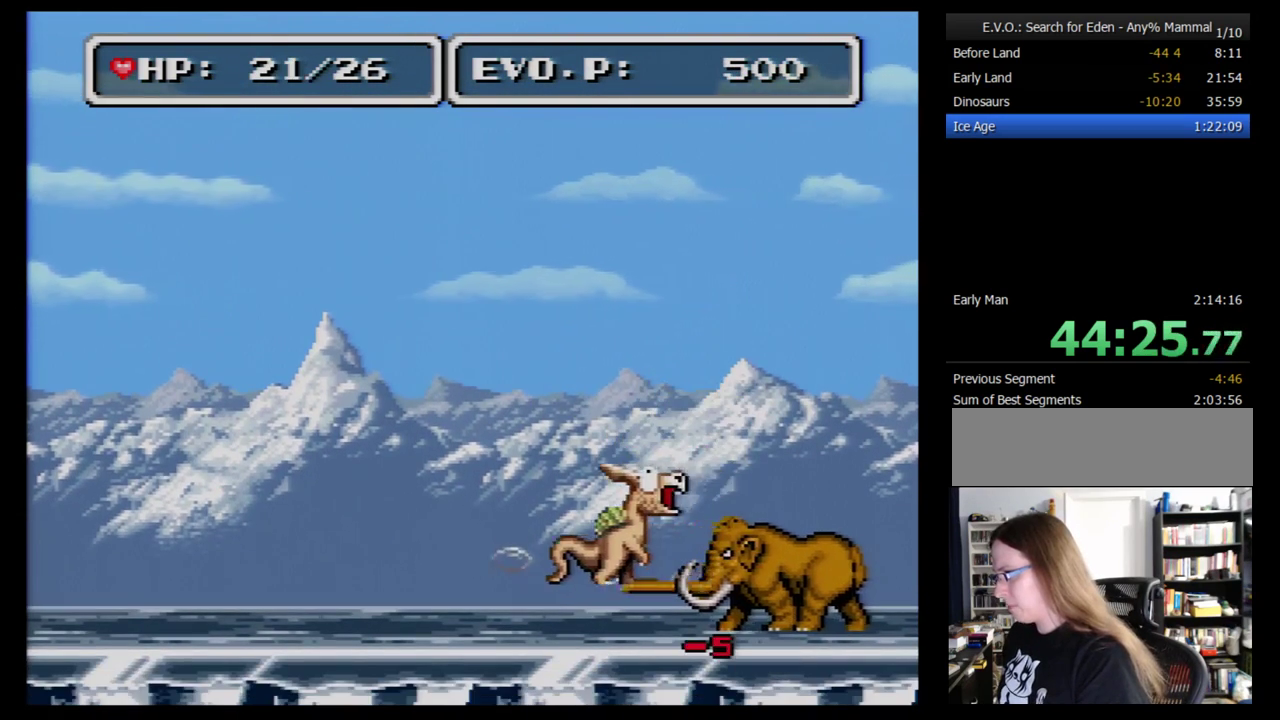
{"buttons": ["Y", "DPAD_RIGHT"], "events": [[34, "Y", "up"], [103, "Y", "down"], [224, "Y", "up"], [276, "Y", "down"], [362, "Y", "up"], [431, "Y", "down"]]}
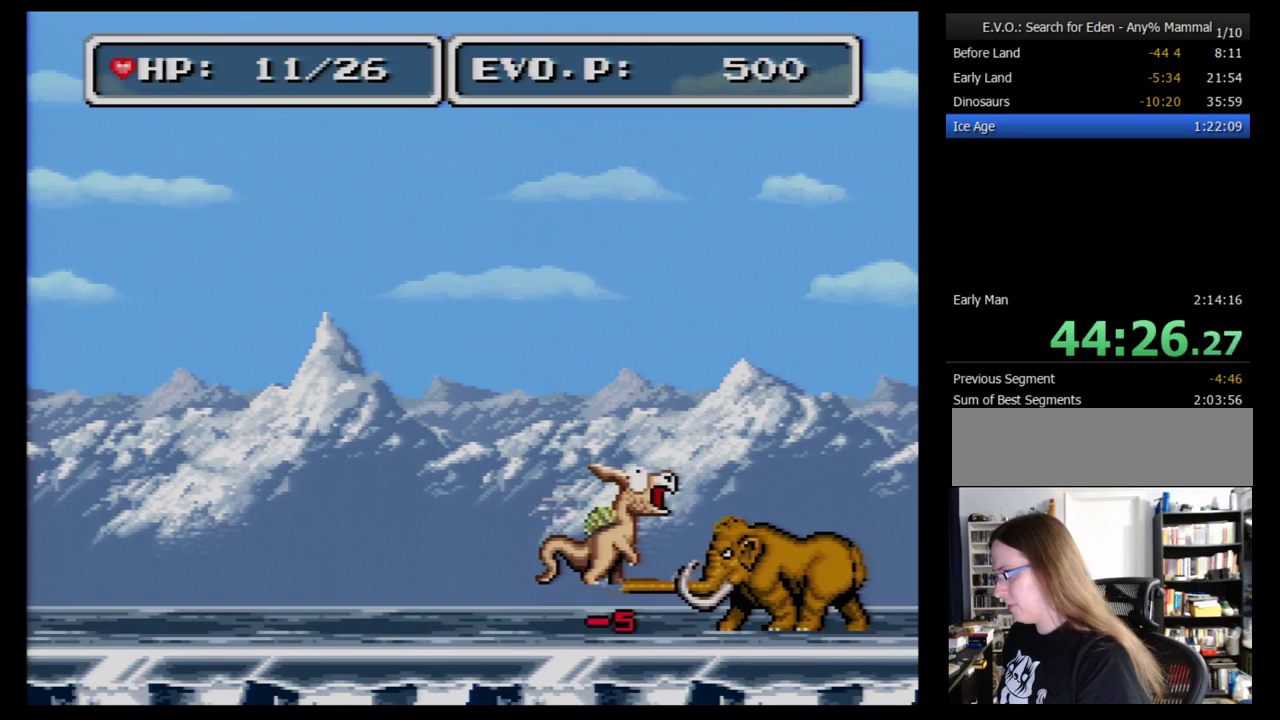
{"buttons": ["DPAD_RIGHT"], "events": [[34, "Y", "up"], [103, "Y", "down"], [190, "Y", "up"], [259, "Y", "down"], [345, "Y", "up"], [397, "Y", "down"], [500, "Y", "up"]]}
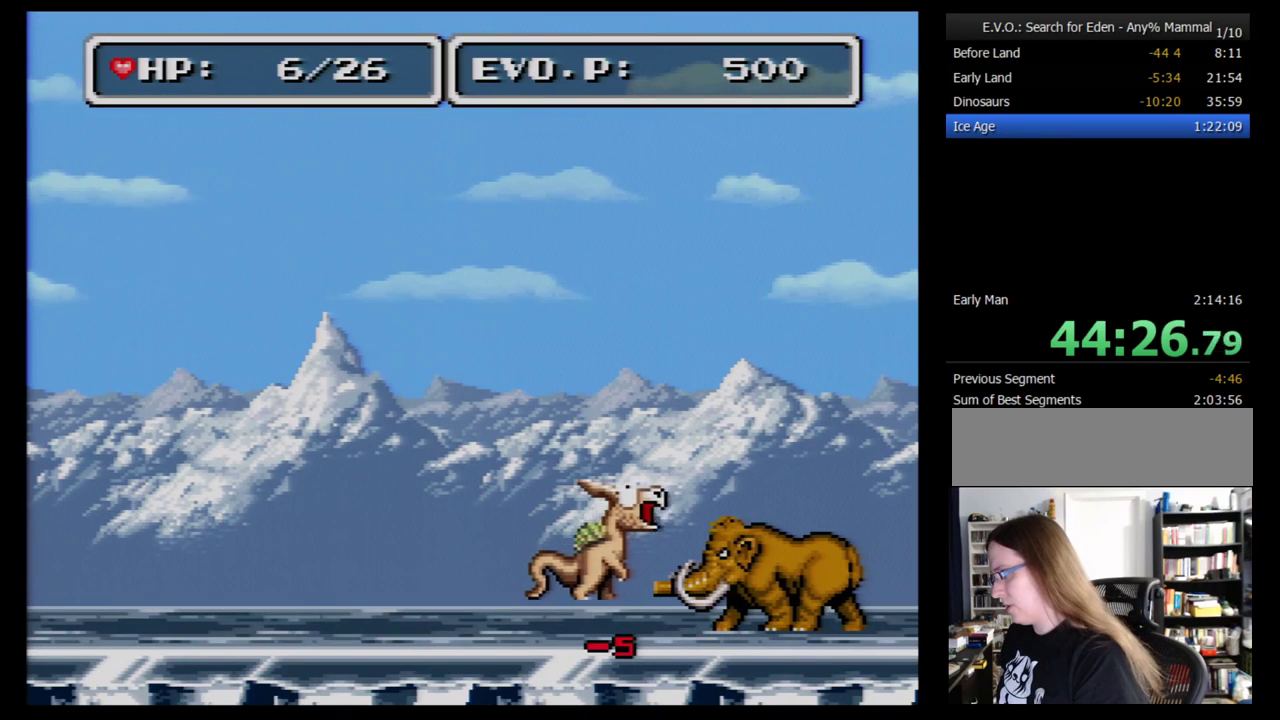
{"buttons": ["DPAD_RIGHT"], "events": [[69, "Y", "down"], [155, "Y", "up"], [224, "Y", "down"], [310, "Y", "up"], [362, "Y", "down"], [466, "Y", "up"]]}
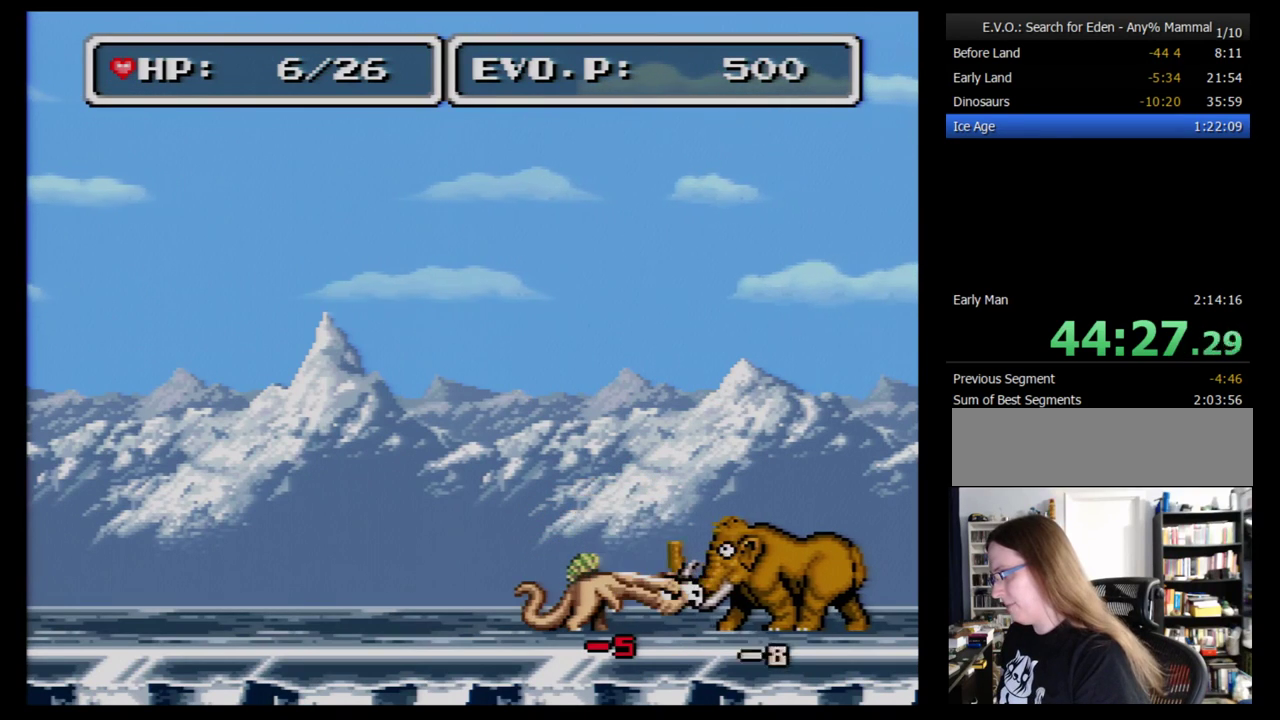
{"buttons": ["DPAD_RIGHT"], "events": [[86, "Y", "down"], [328, "Y", "up"], [397, "Y", "down"], [500, "Y", "up"]]}
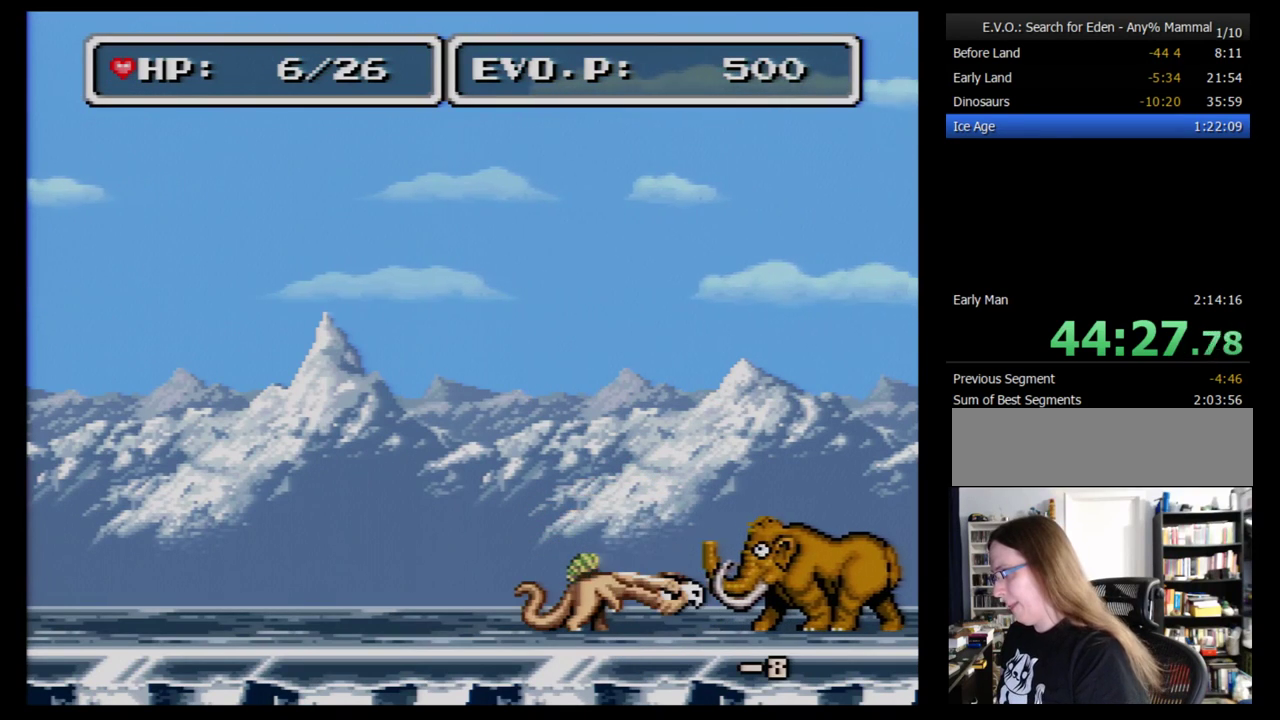
{"buttons": ["DPAD_RIGHT"], "events": [[52, "Y", "down"], [190, "Y", "up"], [259, "Y", "down"], [500, "Y", "up"]]}
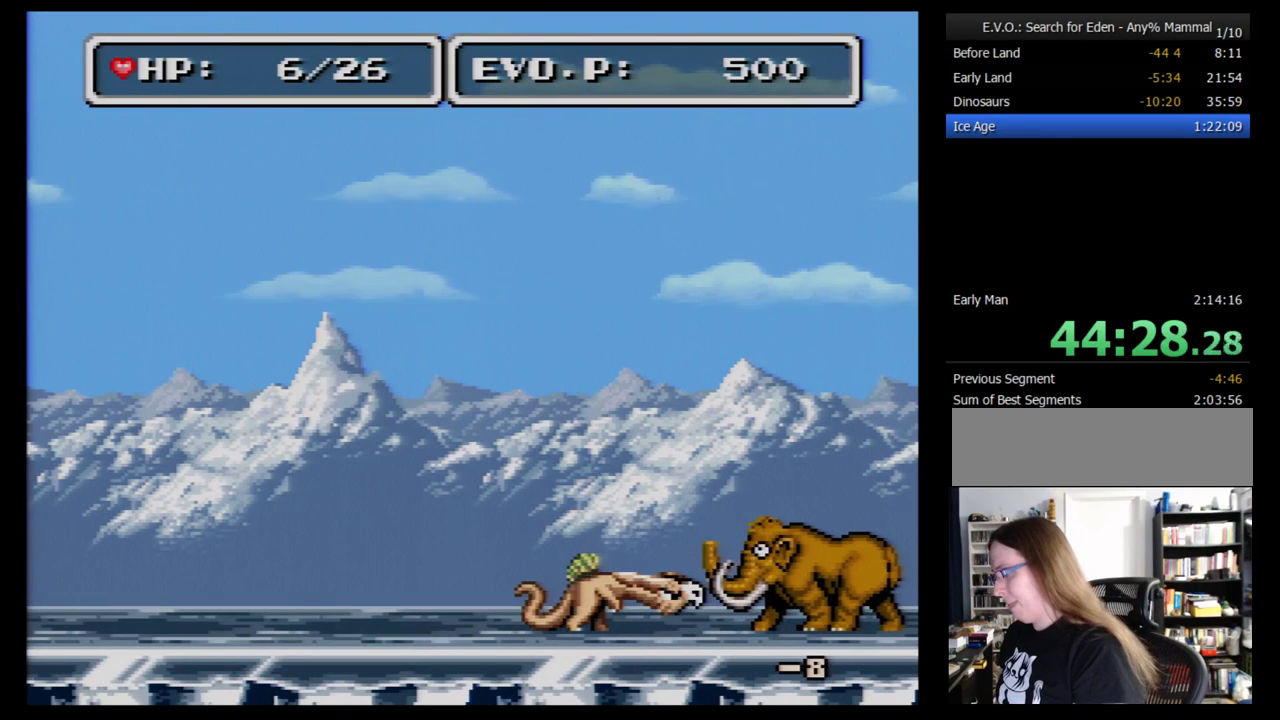
{"buttons": ["DPAD_RIGHT"], "events": [[52, "Y", "down"], [328, "Y", "up"], [397, "Y", "down"], [500, "Y", "up"]]}
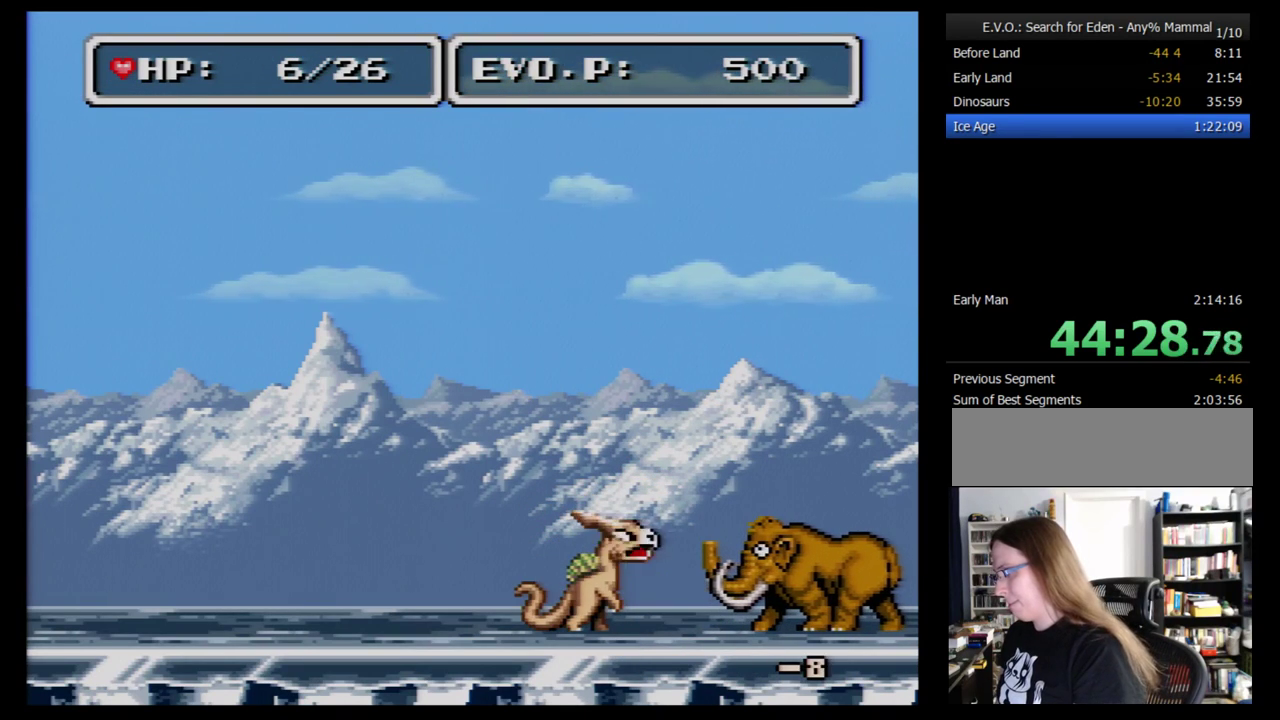
{"buttons": ["DPAD_RIGHT"], "events": [[52, "Y", "down"], [155, "Y", "up"], [224, "Y", "down"], [293, "Y", "up"], [362, "Y", "down"], [466, "Y", "up"]]}
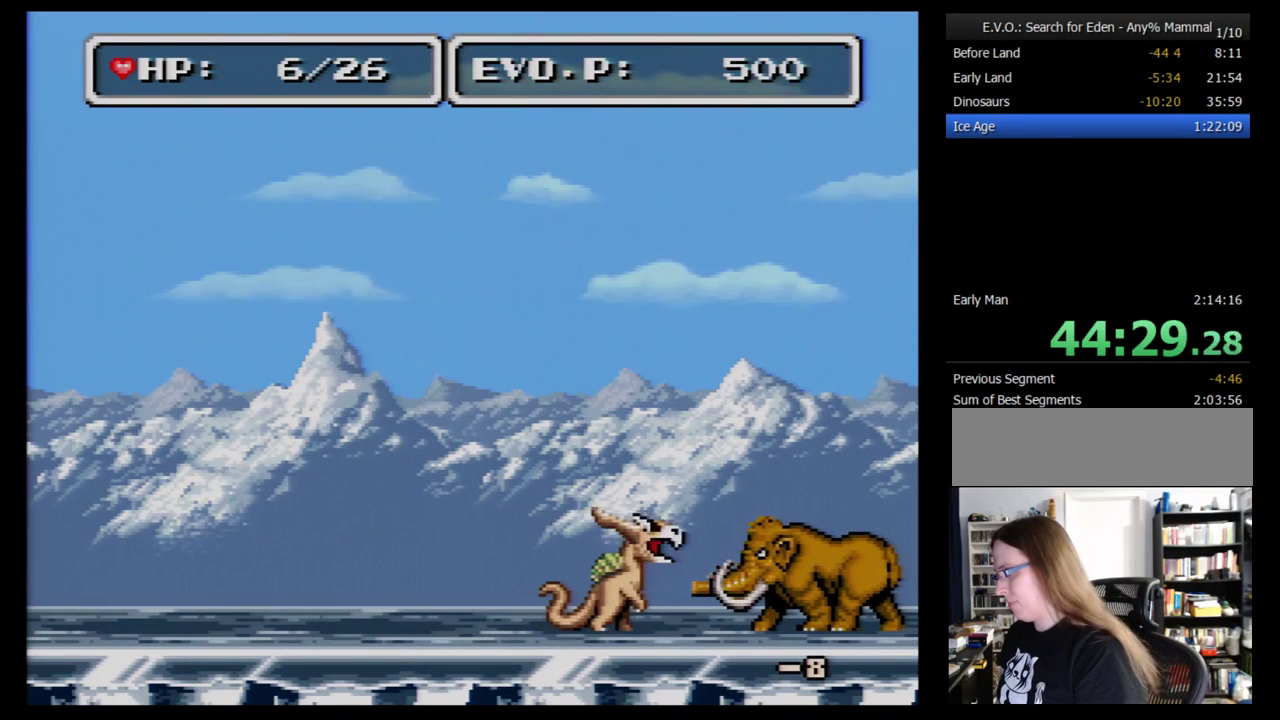
{"buttons": ["Y", "DPAD_RIGHT"], "events": [[34, "Y", "down"], [121, "Y", "up"], [190, "Y", "down"], [276, "Y", "up"], [328, "Y", "down"]]}
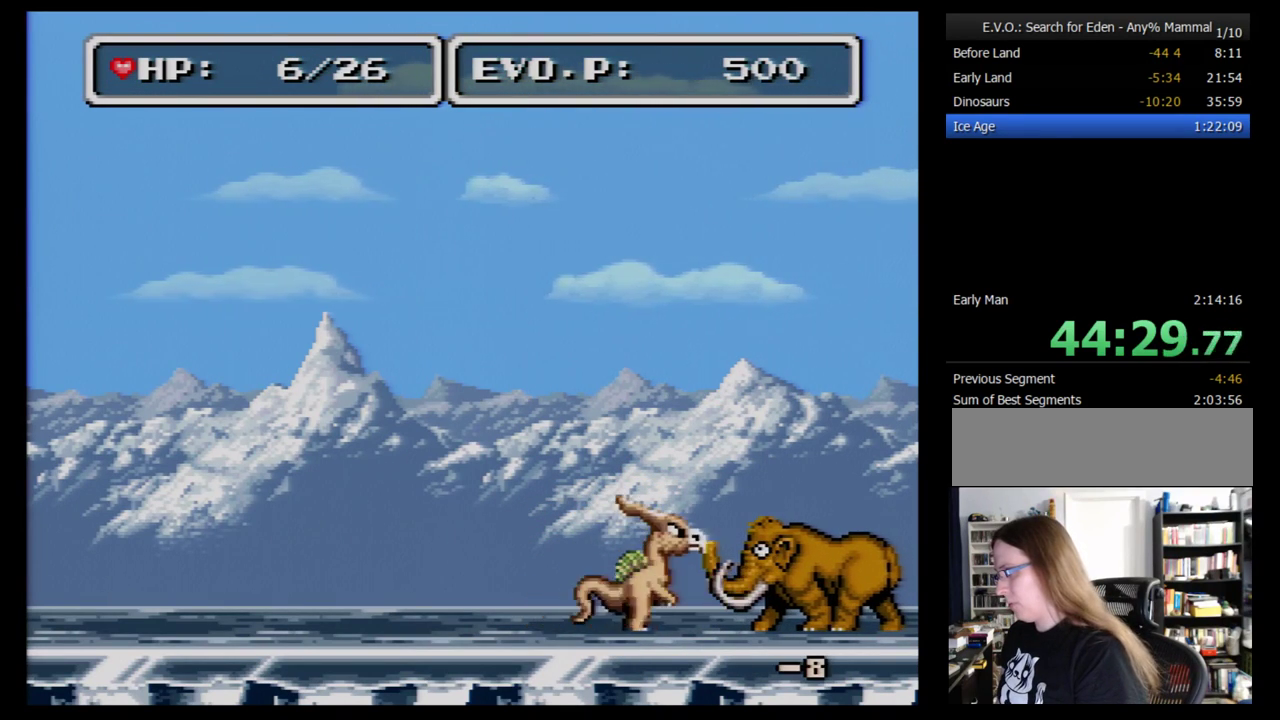
{"buttons": ["Y"], "events": [[86, "Y", "up"], [155, "Y", "down"], [190, "DPAD_RIGHT", "up"]]}
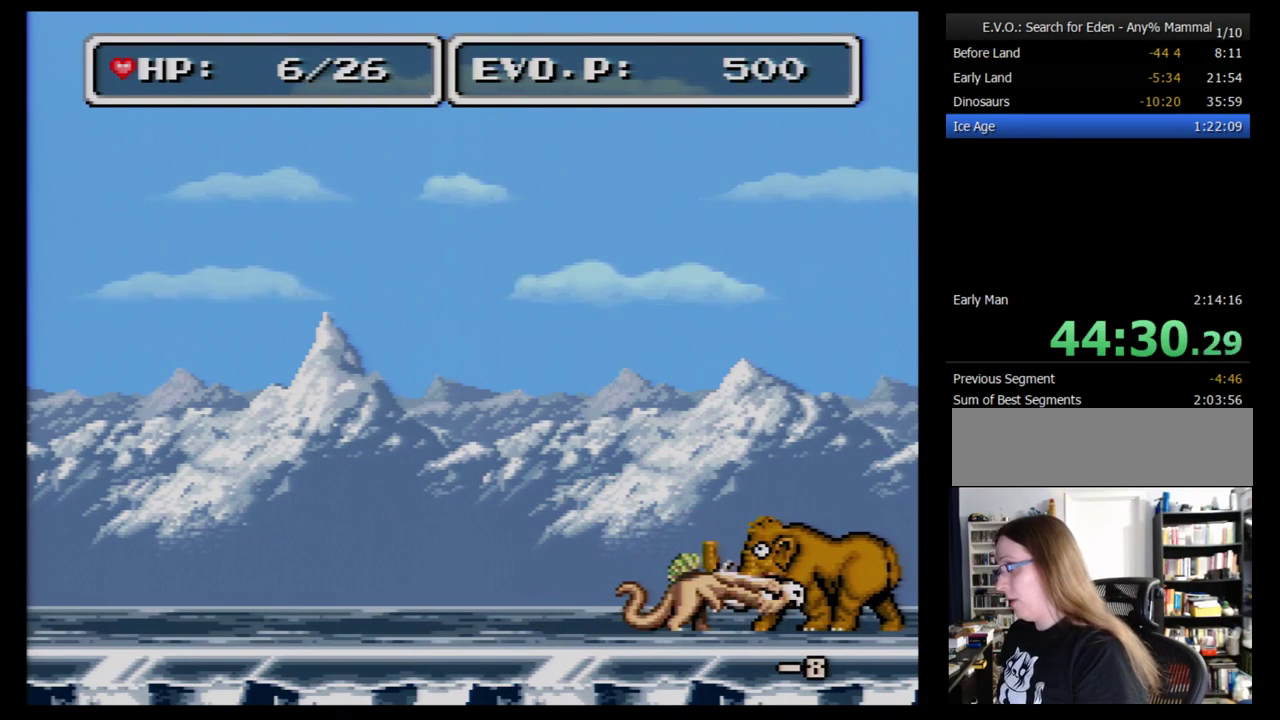
{"buttons": ["Y"], "events": [[52, "Y", "up"], [121, "Y", "down"], [362, "Y", "up"], [431, "Y", "down"]]}
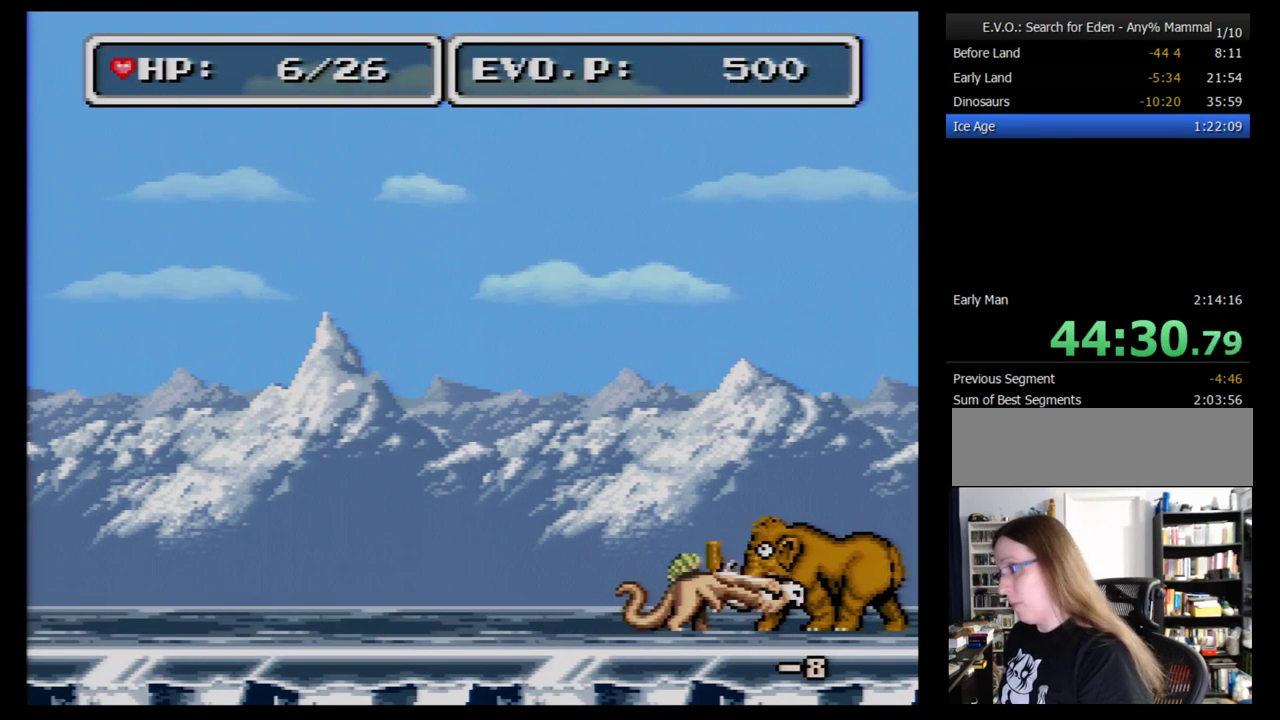
{"buttons": [], "events": [[17, "Y", "up"], [86, "Y", "down"], [328, "Y", "up"], [397, "Y", "down"], [500, "Y", "up"]]}
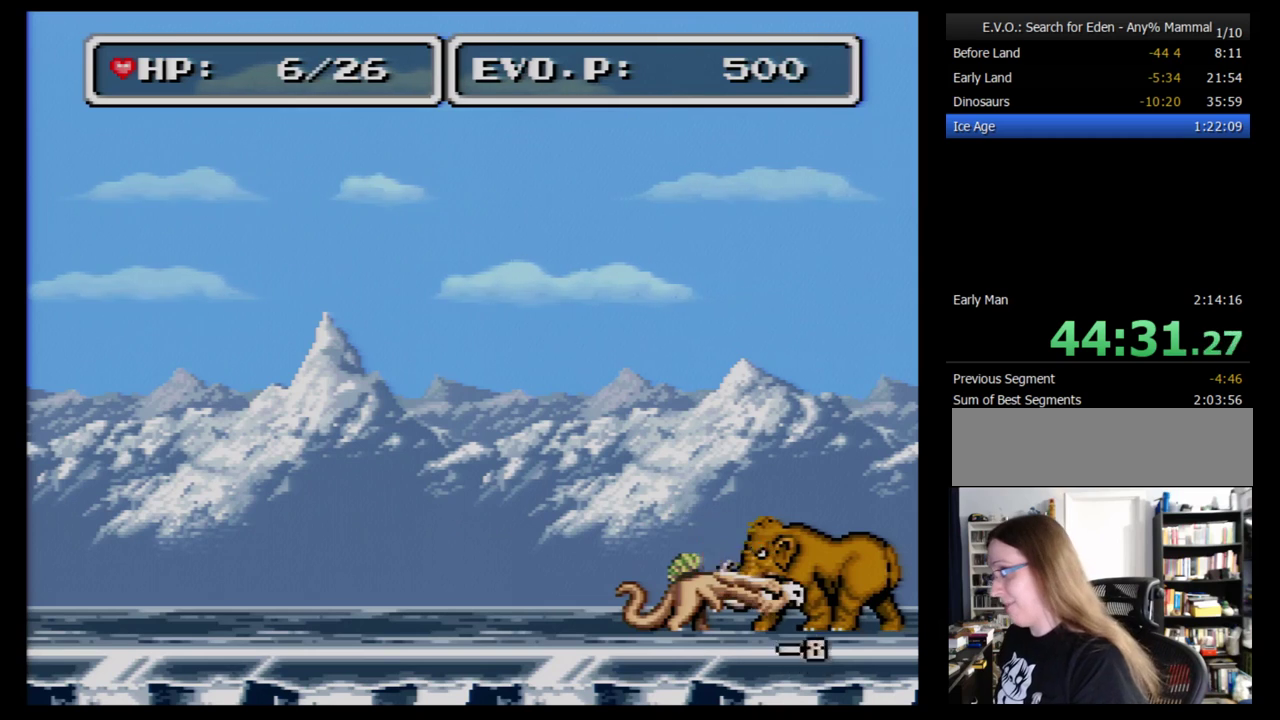
{"buttons": [], "events": [[52, "Y", "down"], [500, "Y", "up"]]}
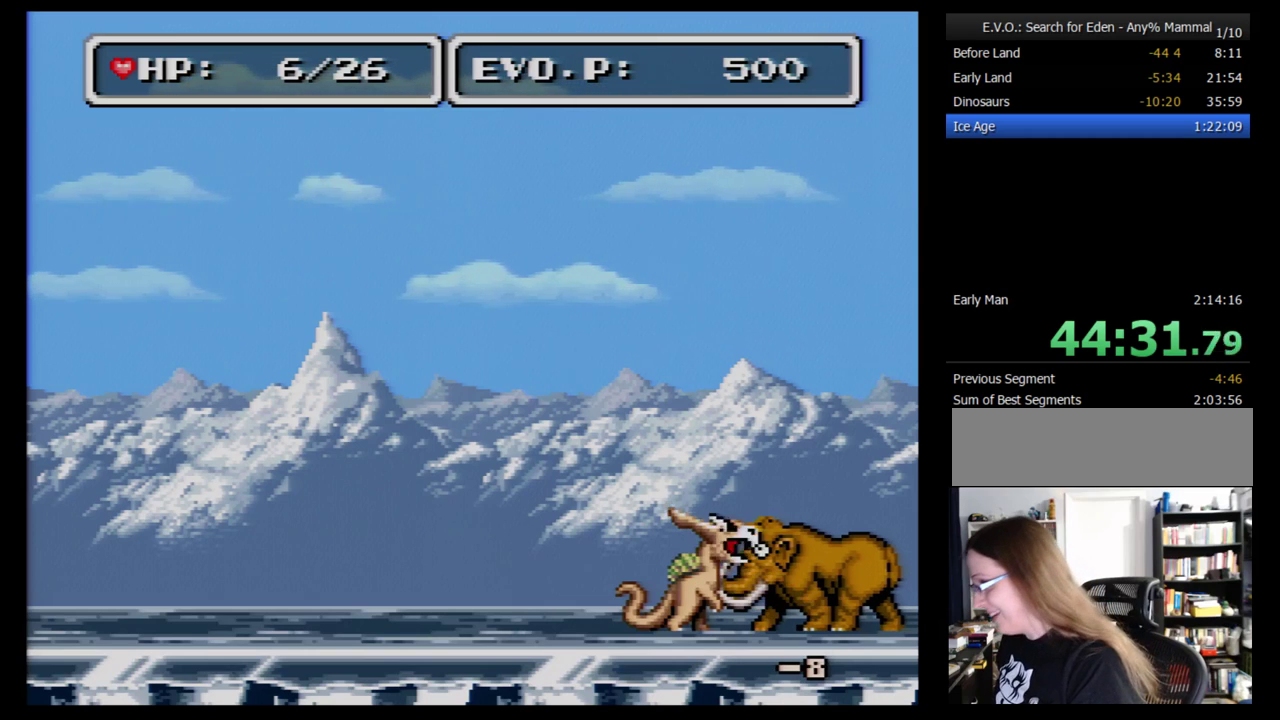
{"buttons": [], "events": [[52, "Y", "down"], [155, "Y", "up"], [224, "Y", "down"], [500, "Y", "up"]]}
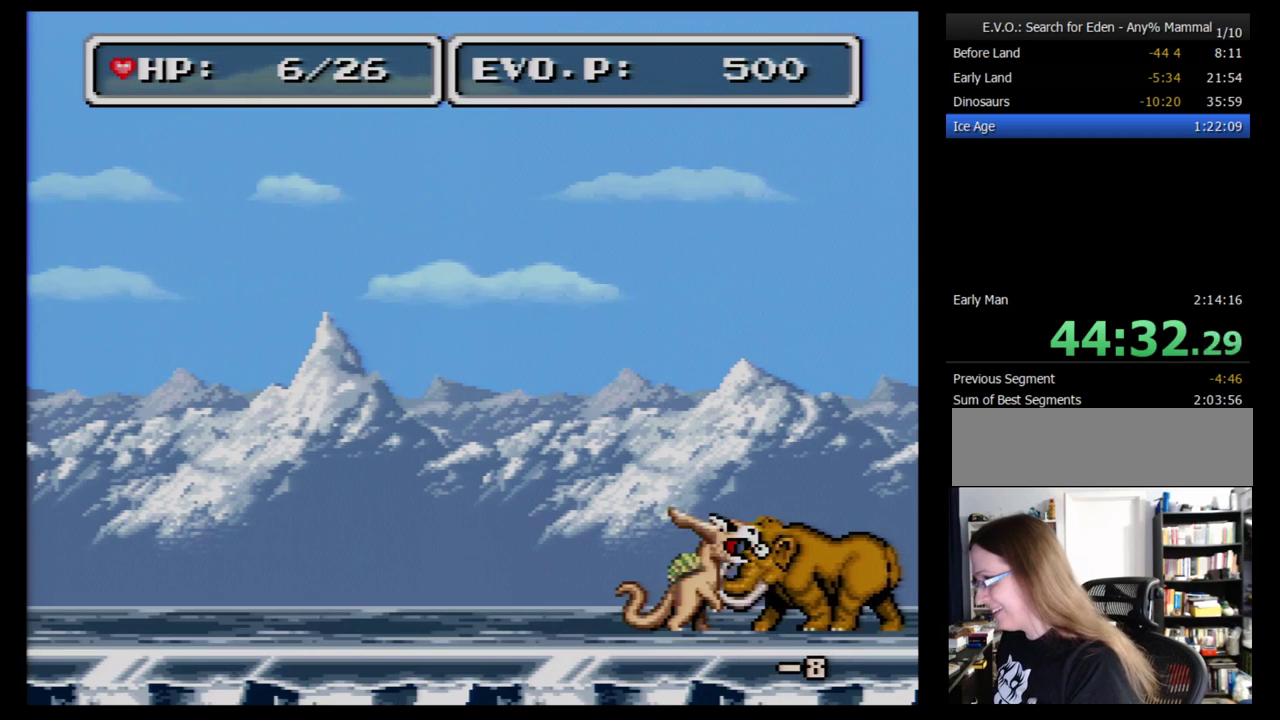
{"buttons": [], "events": [[52, "Y", "down"], [155, "Y", "up"], [224, "Y", "down"], [483, "Y", "up"]]}